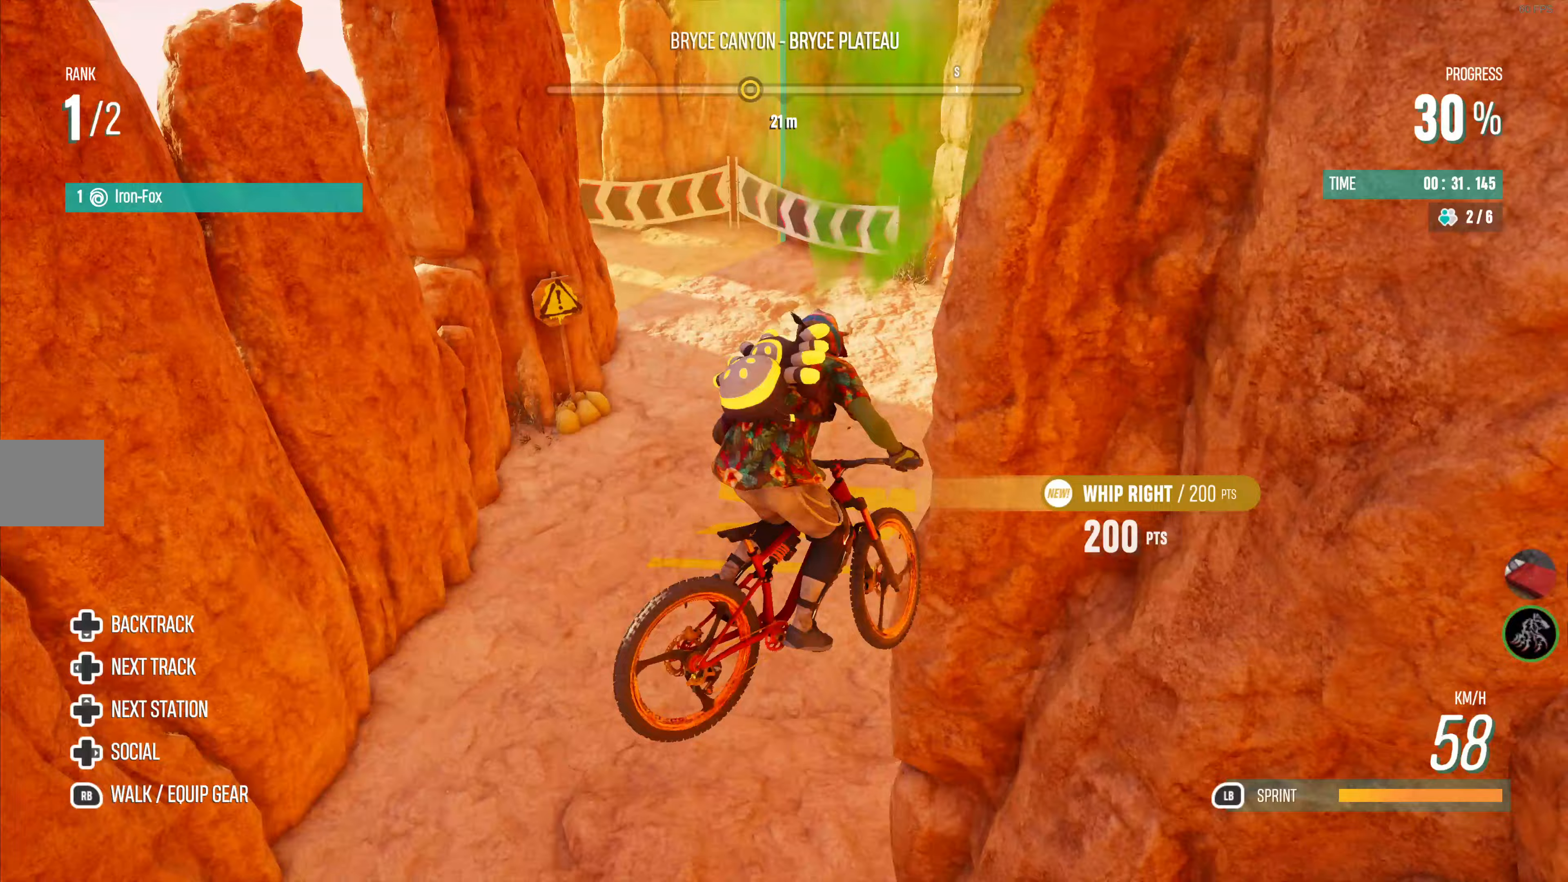
Gameplay with a controller (PlayStation layout); each line is a JSON object with the inputs held at the frame after it (dt_ms = milliseconds from this image to that frame). "events" lists button and stick changes between this image and that frame as [ms after this image, input, new state], when the widget could be followed in between.
{"dt_ms": 333, "buttons": ["R2"], "left_stick": "center", "right_stick": "center", "events": [[150, "R2", "up"], [217, "R2", "down"]]}
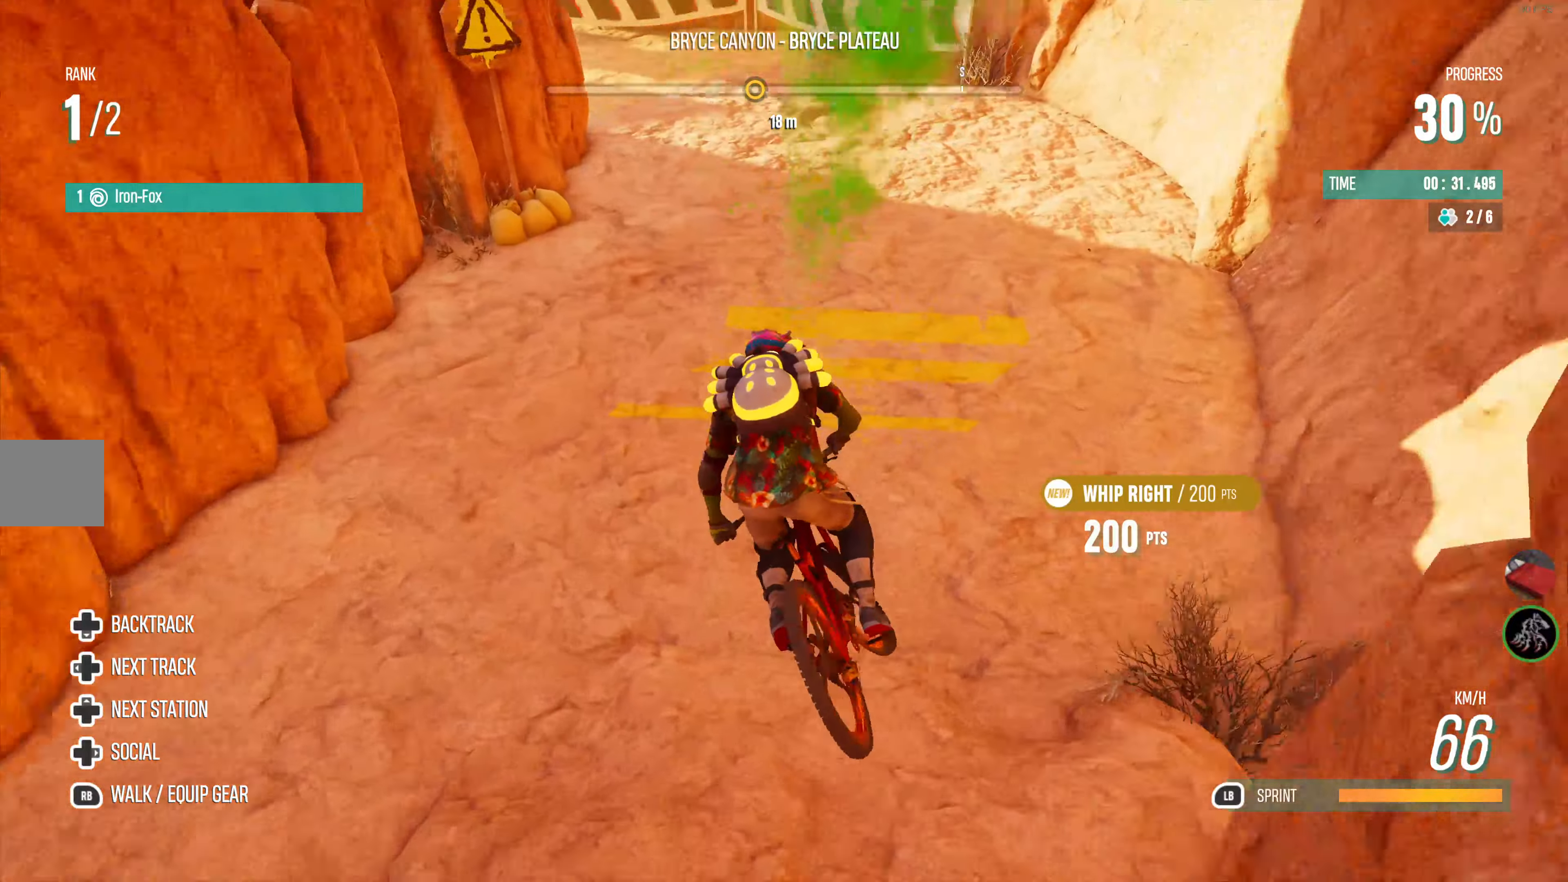
{"dt_ms": 500, "buttons": [], "left_stick": "center", "right_stick": "center", "events": [[100, "R2", "up"], [217, "R2", "down"], [250, "left_stick", "right"], [367, "R2", "up"], [367, "left_stick", "center"]]}
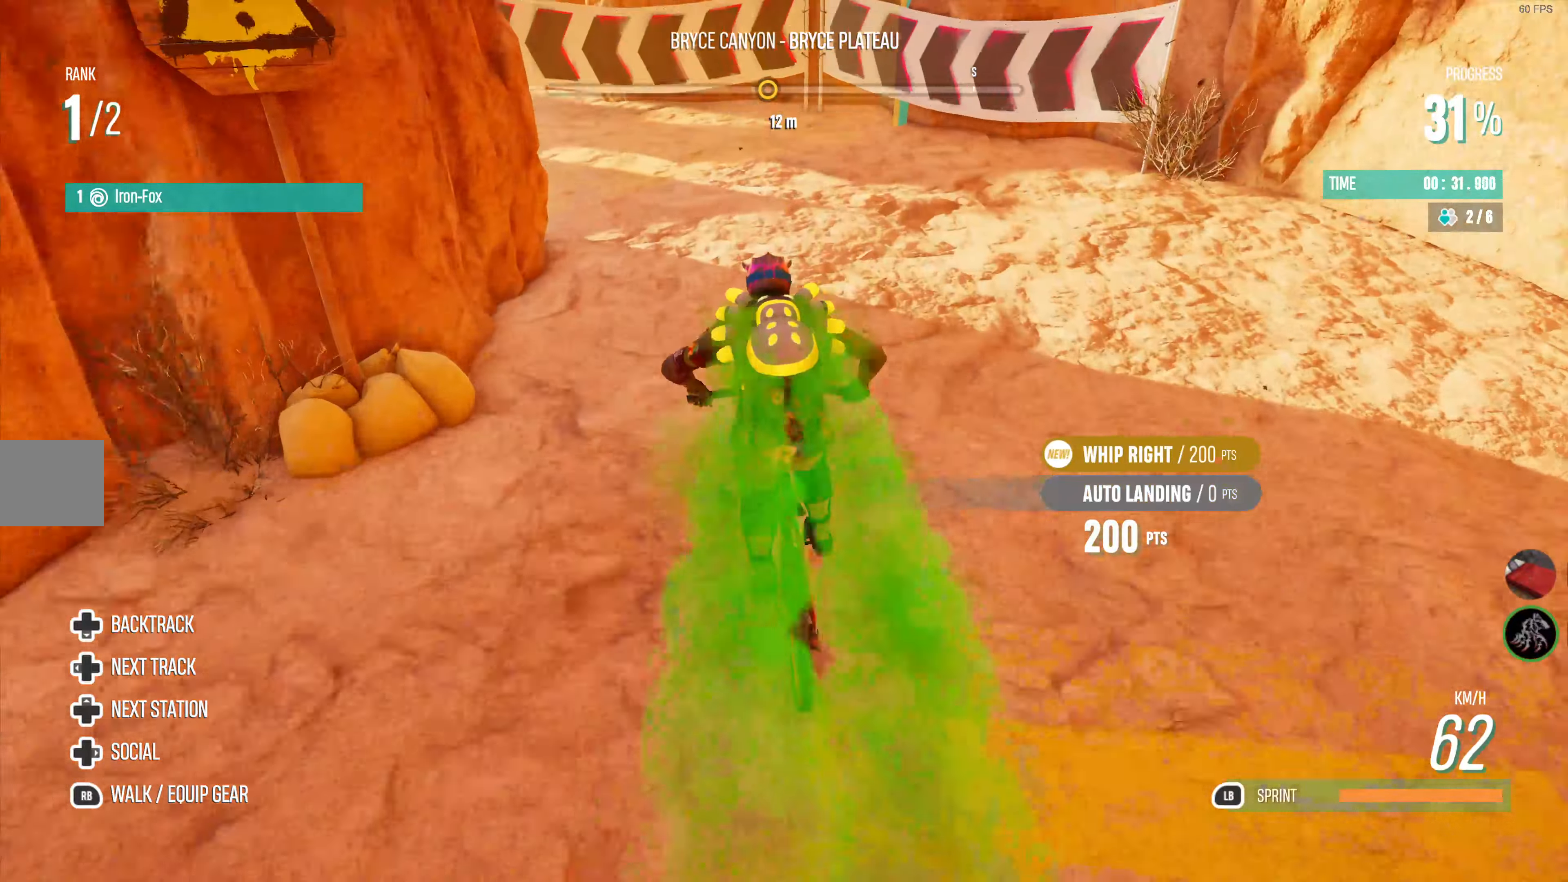
{"dt_ms": 500, "buttons": ["L2"], "left_stick": "left", "right_stick": "center", "events": [[167, "L2", "down"], [167, "left_stick", "left"]]}
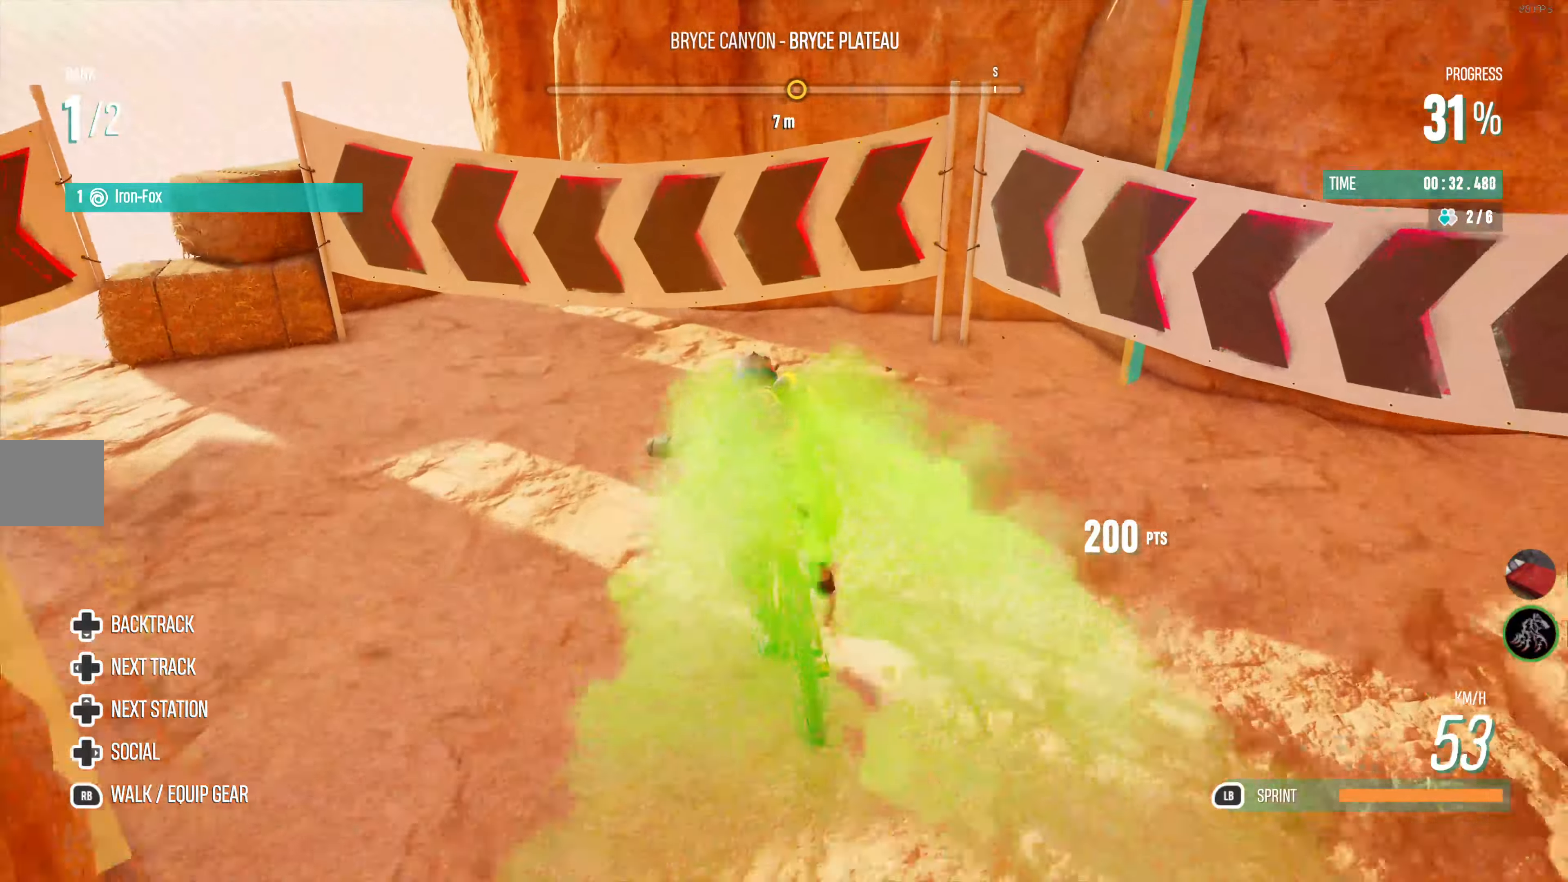
{"dt_ms": 500, "buttons": [], "left_stick": "left", "right_stick": "up-left", "events": [[150, "right_stick", "up-left"], [334, "L2", "up"]]}
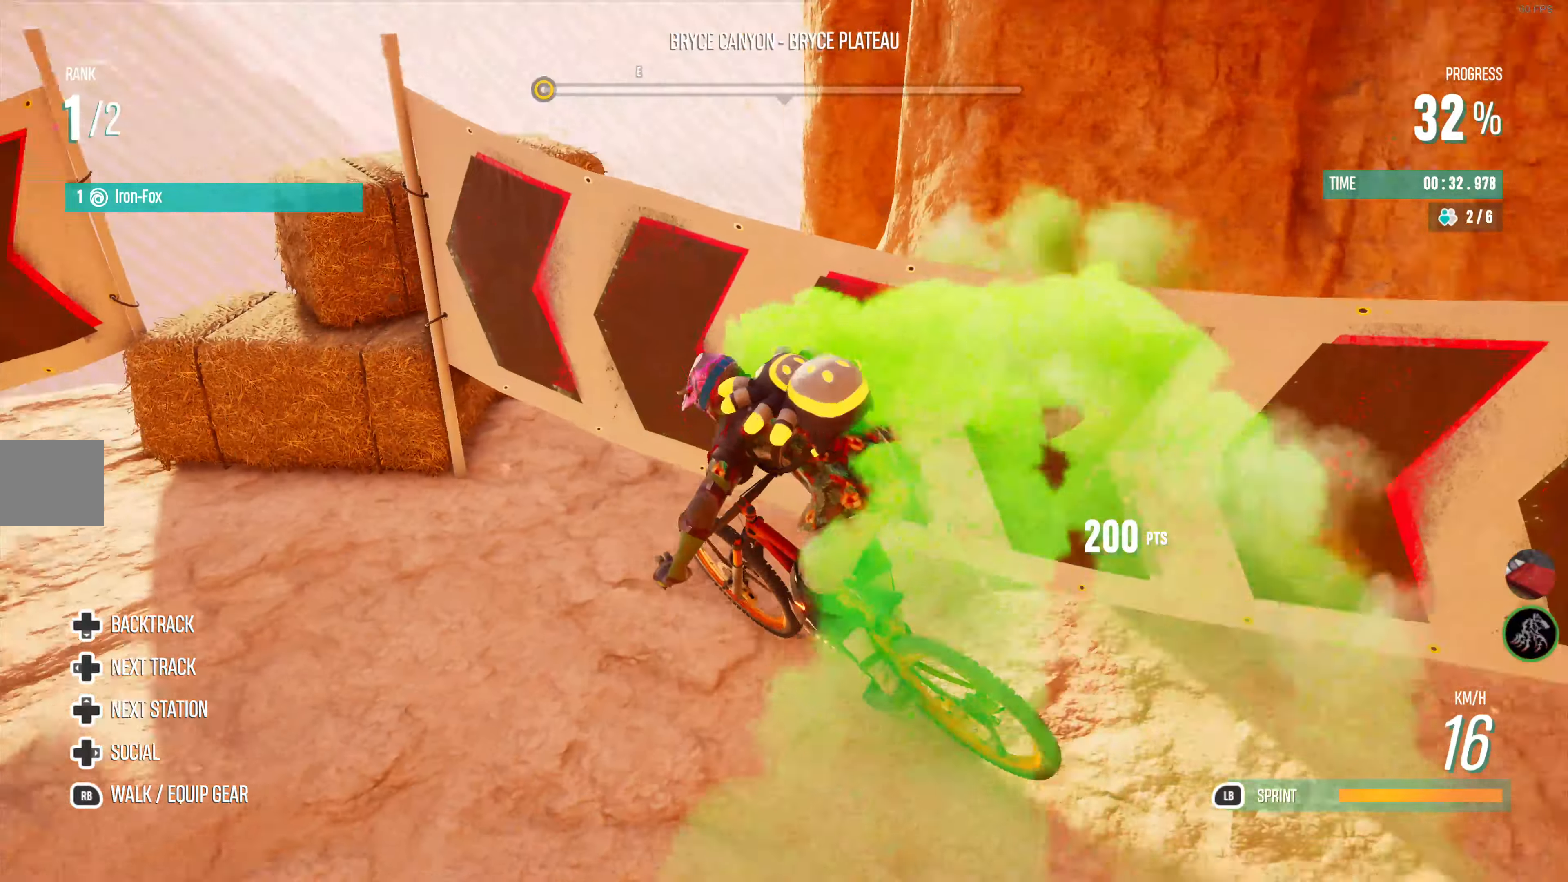
{"dt_ms": 500, "buttons": ["R2"], "left_stick": "right", "right_stick": "center", "events": [[117, "R2", "down"], [284, "left_stick", "center"], [367, "right_stick", "center"], [467, "left_stick", "right"]]}
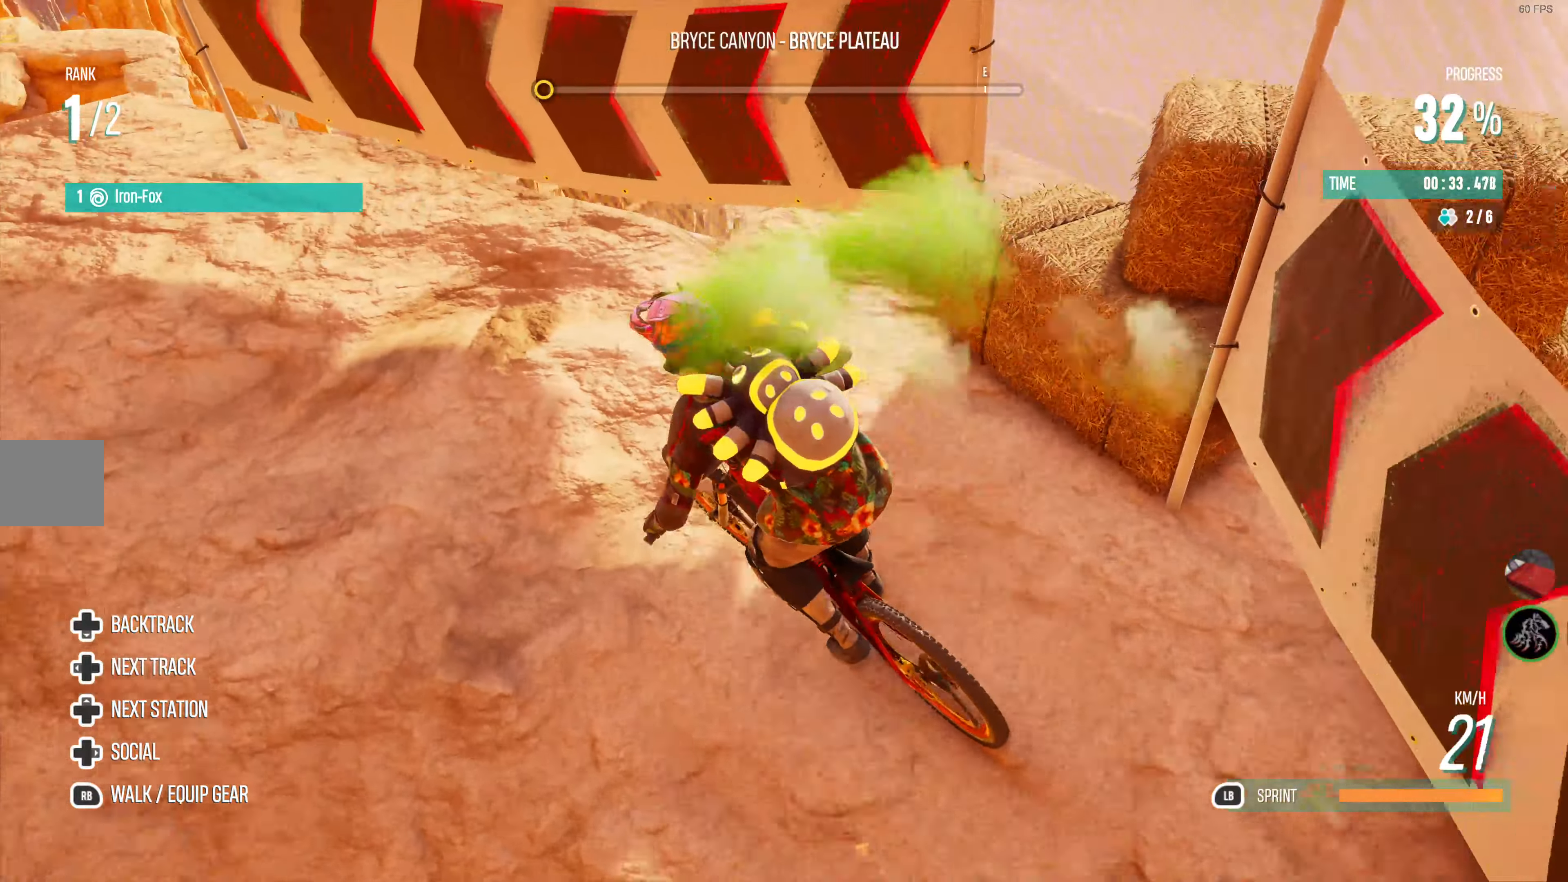
{"dt_ms": 500, "buttons": ["R2"], "left_stick": "left", "right_stick": "left", "events": [[184, "right_stick", "left"], [200, "left_stick", "left"]]}
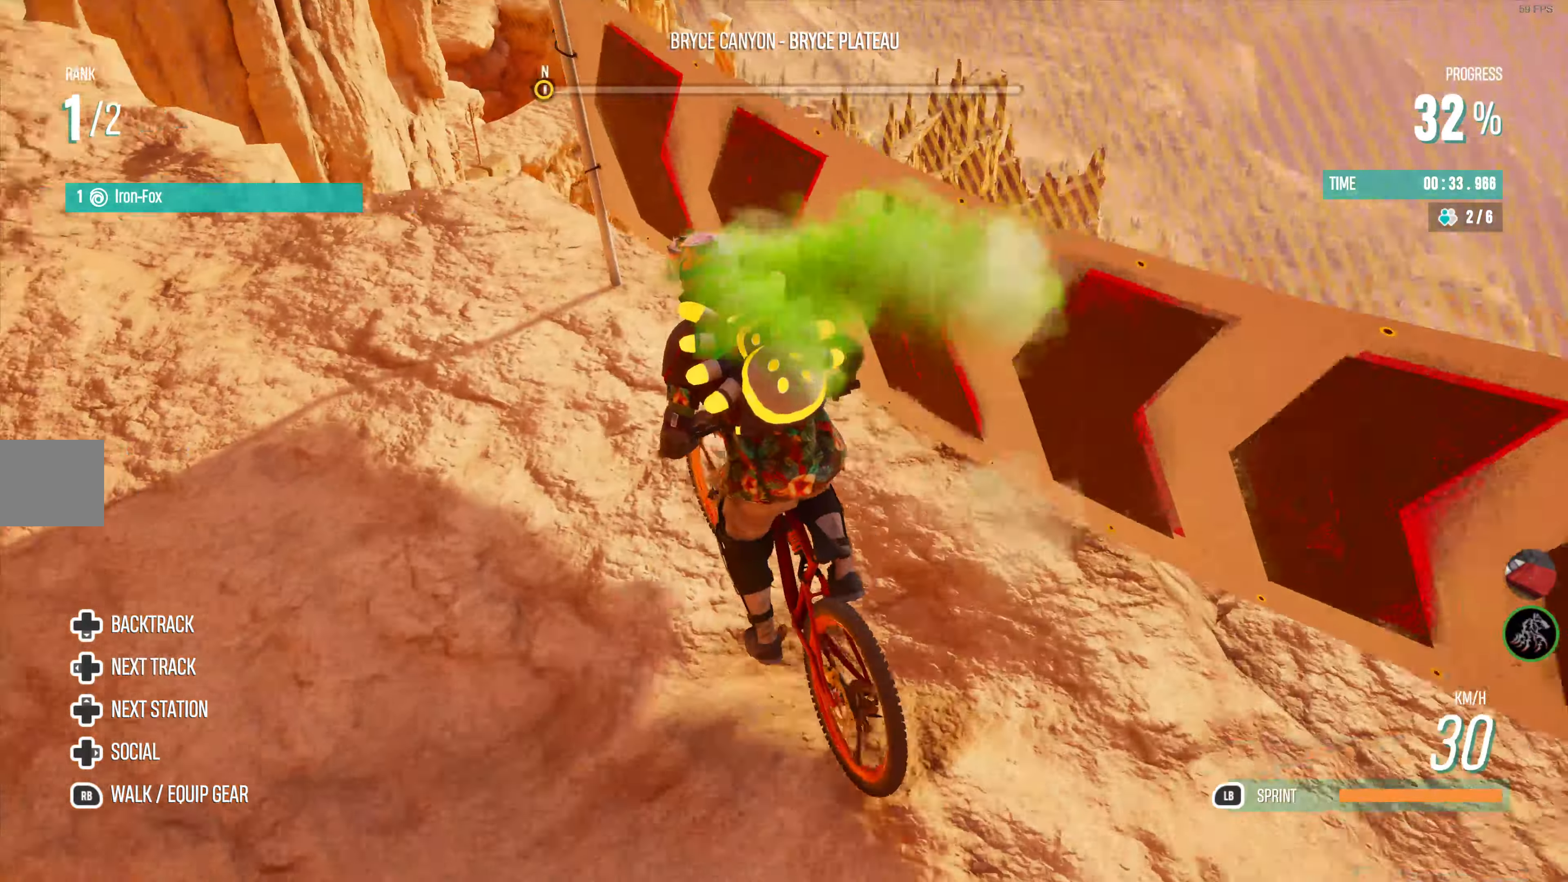
{"dt_ms": 500, "buttons": [], "left_stick": "left", "right_stick": "center", "events": [[50, "right_stick", "center"], [200, "left_stick", "center"], [384, "left_stick", "left"], [434, "R2", "up"]]}
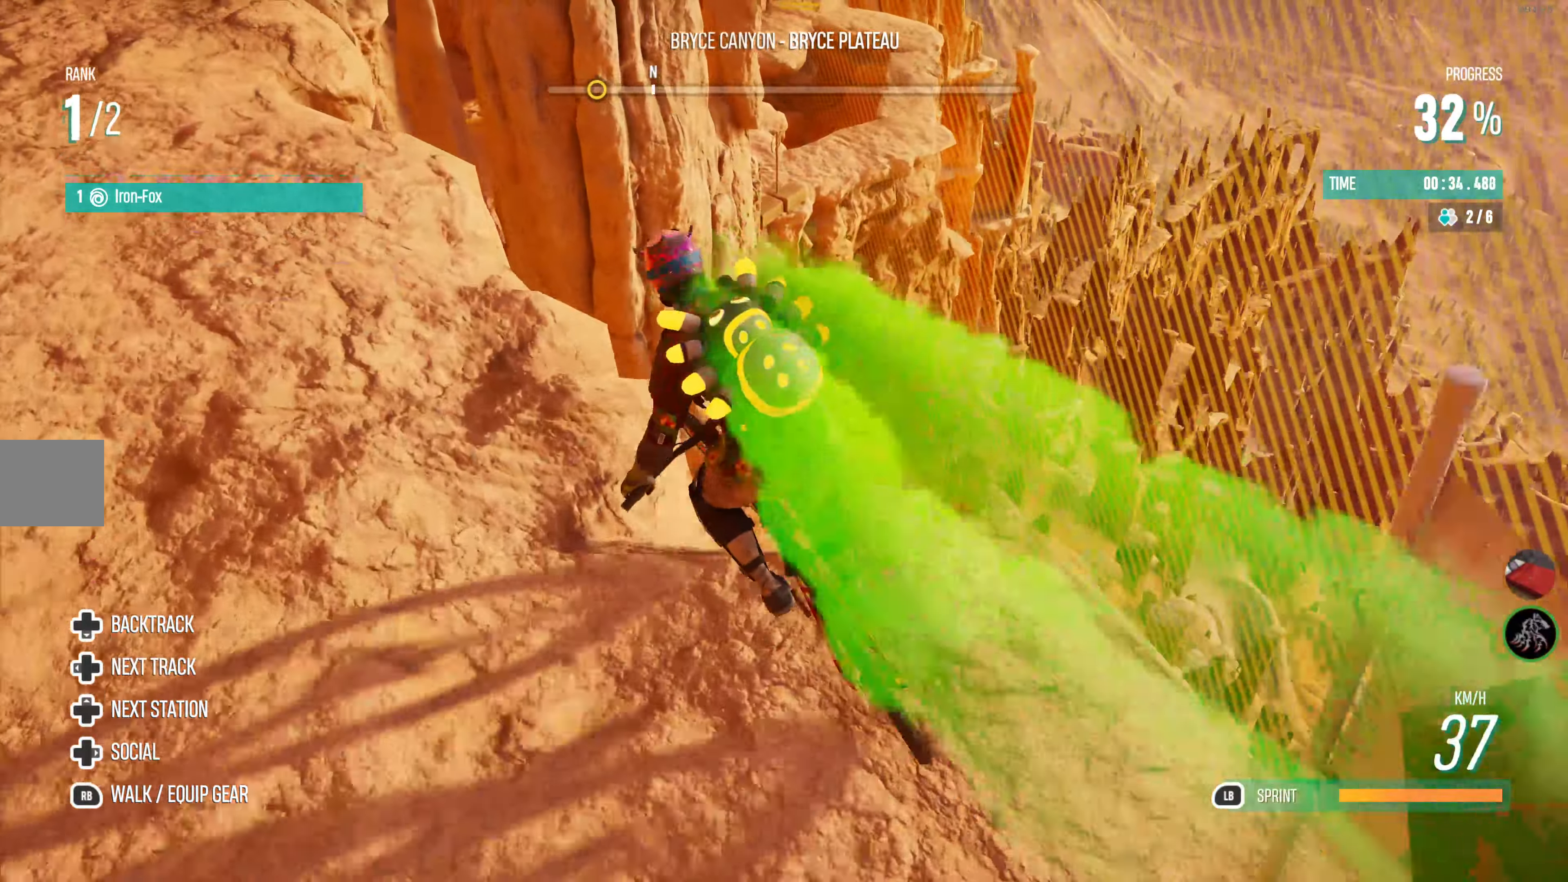
{"dt_ms": 500, "buttons": [], "left_stick": "center", "right_stick": "down-left", "events": [[250, "right_stick", "down-left"], [284, "left_stick", "center"]]}
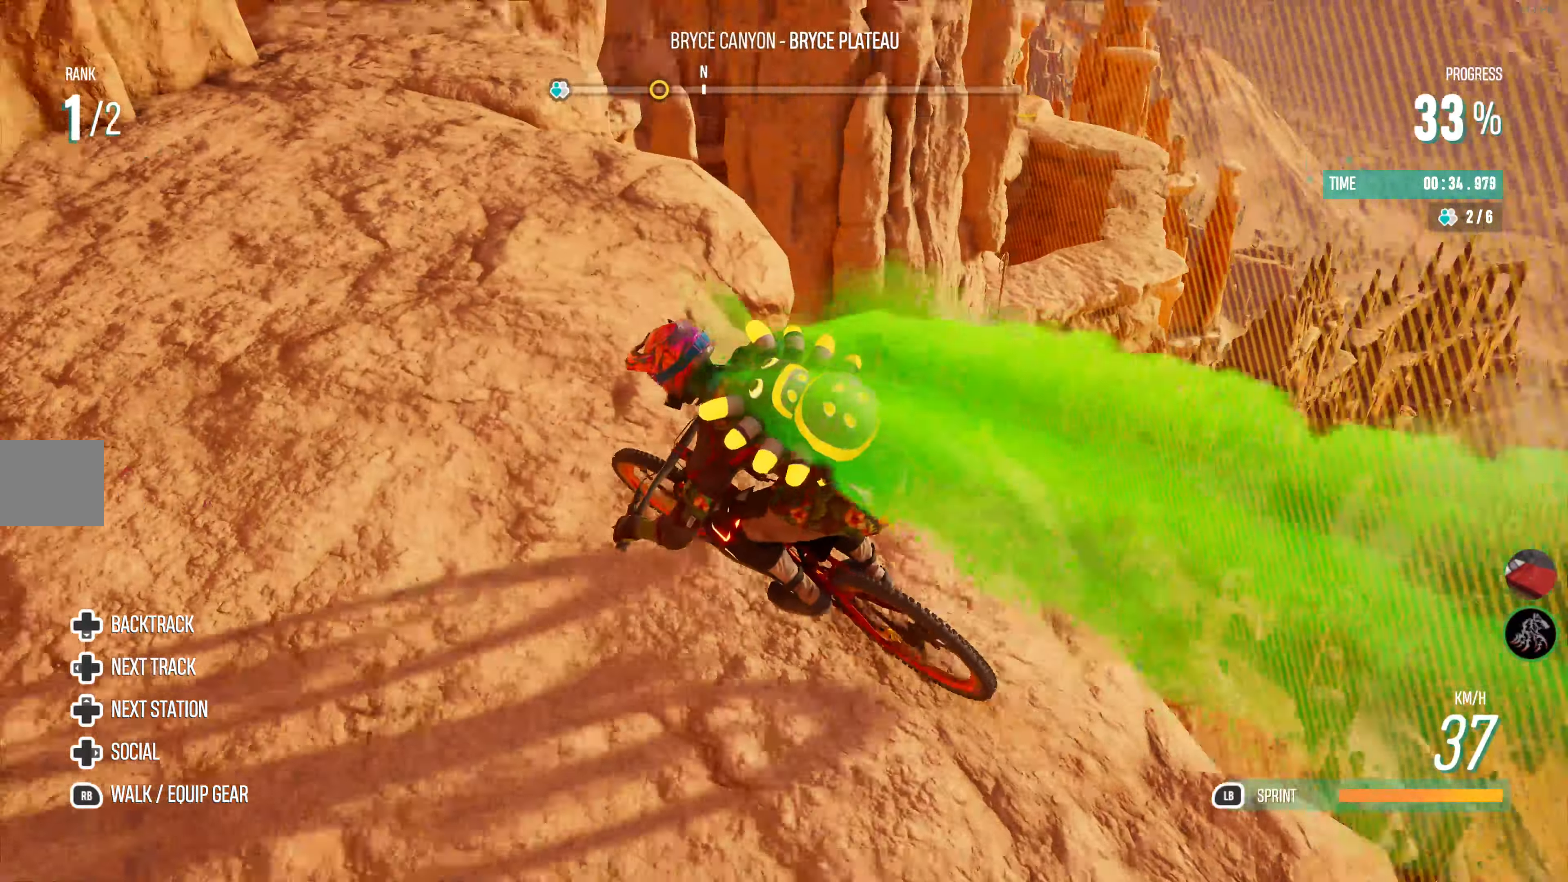
{"dt_ms": 500, "buttons": [], "left_stick": "right", "right_stick": "center", "events": [[84, "left_stick", "right"], [150, "right_stick", "center"]]}
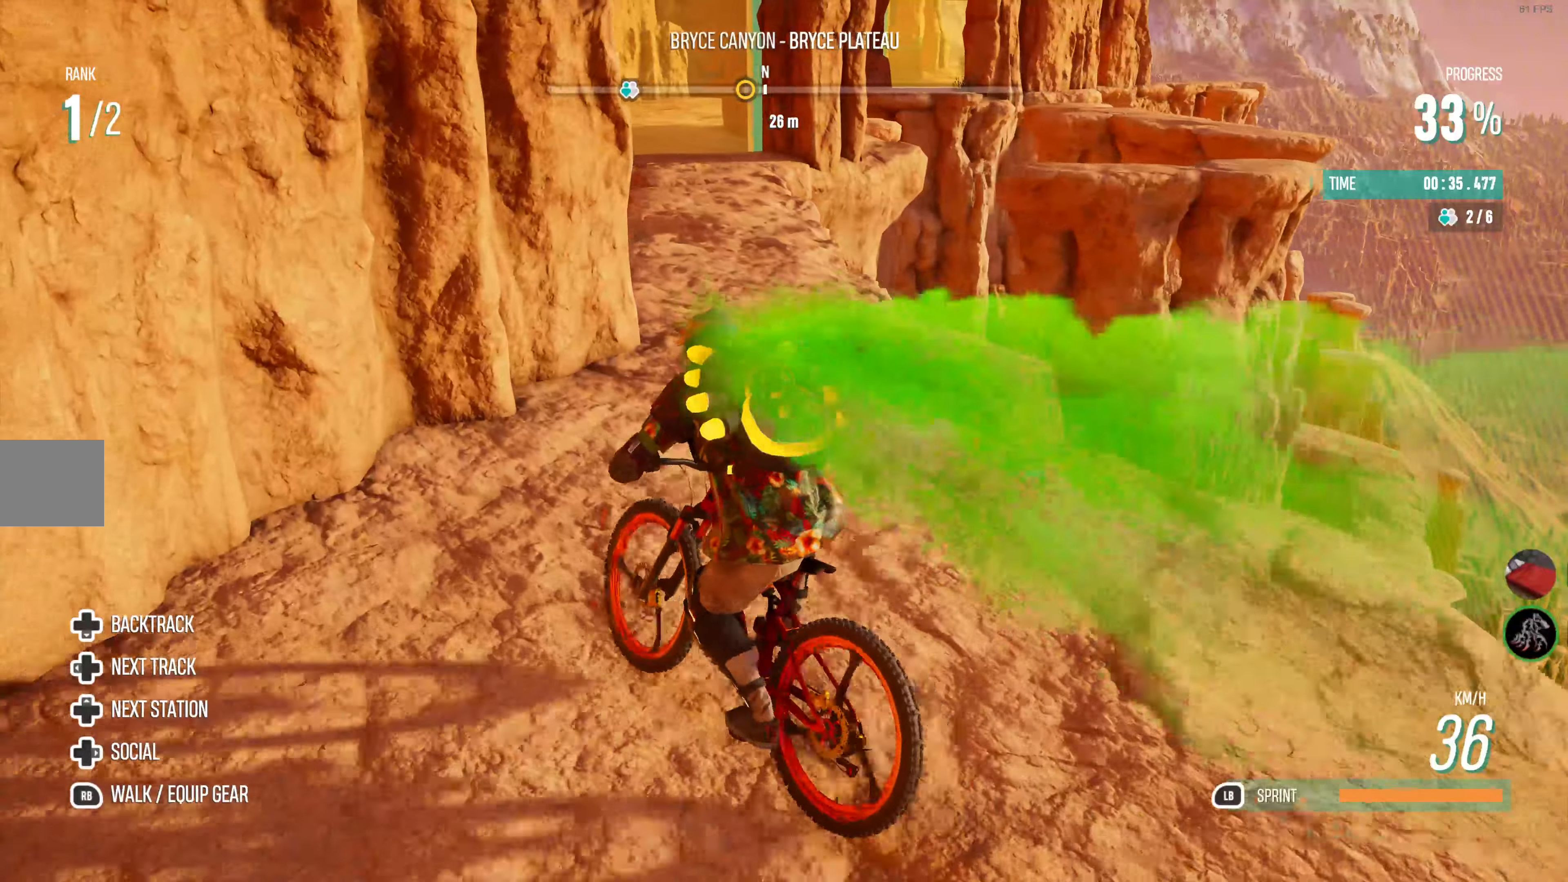
{"dt_ms": 500, "buttons": [], "left_stick": "left", "right_stick": "center", "events": [[283, "left_stick", "center"], [400, "left_stick", "left"]]}
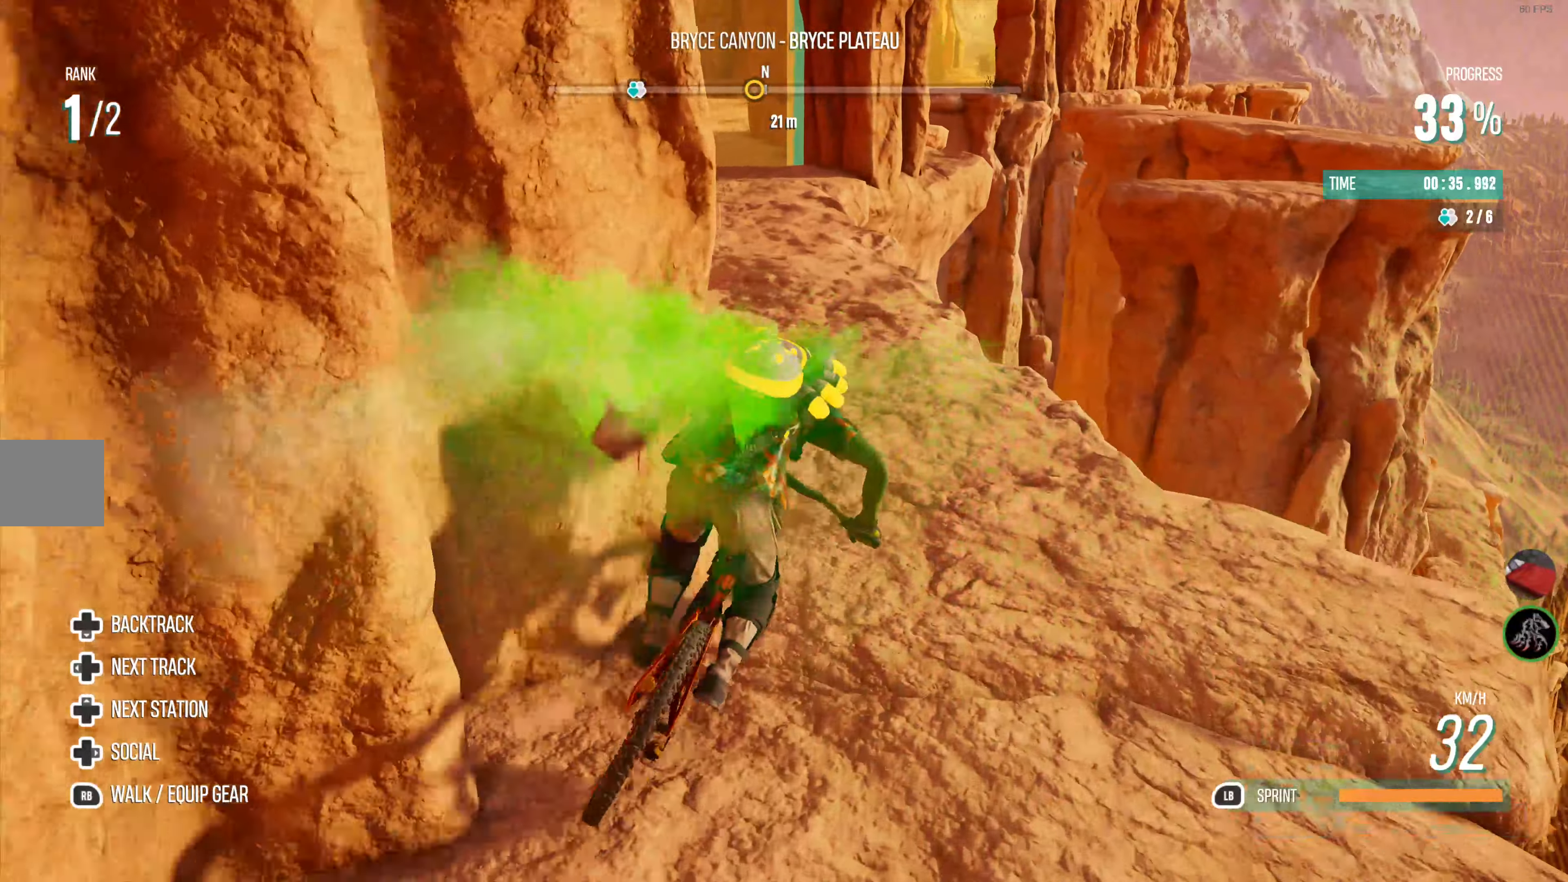
{"dt_ms": 500, "buttons": ["R2"], "left_stick": "left", "right_stick": "center", "events": [[16, "right_stick", "left"], [100, "R2", "down"], [383, "right_stick", "center"]]}
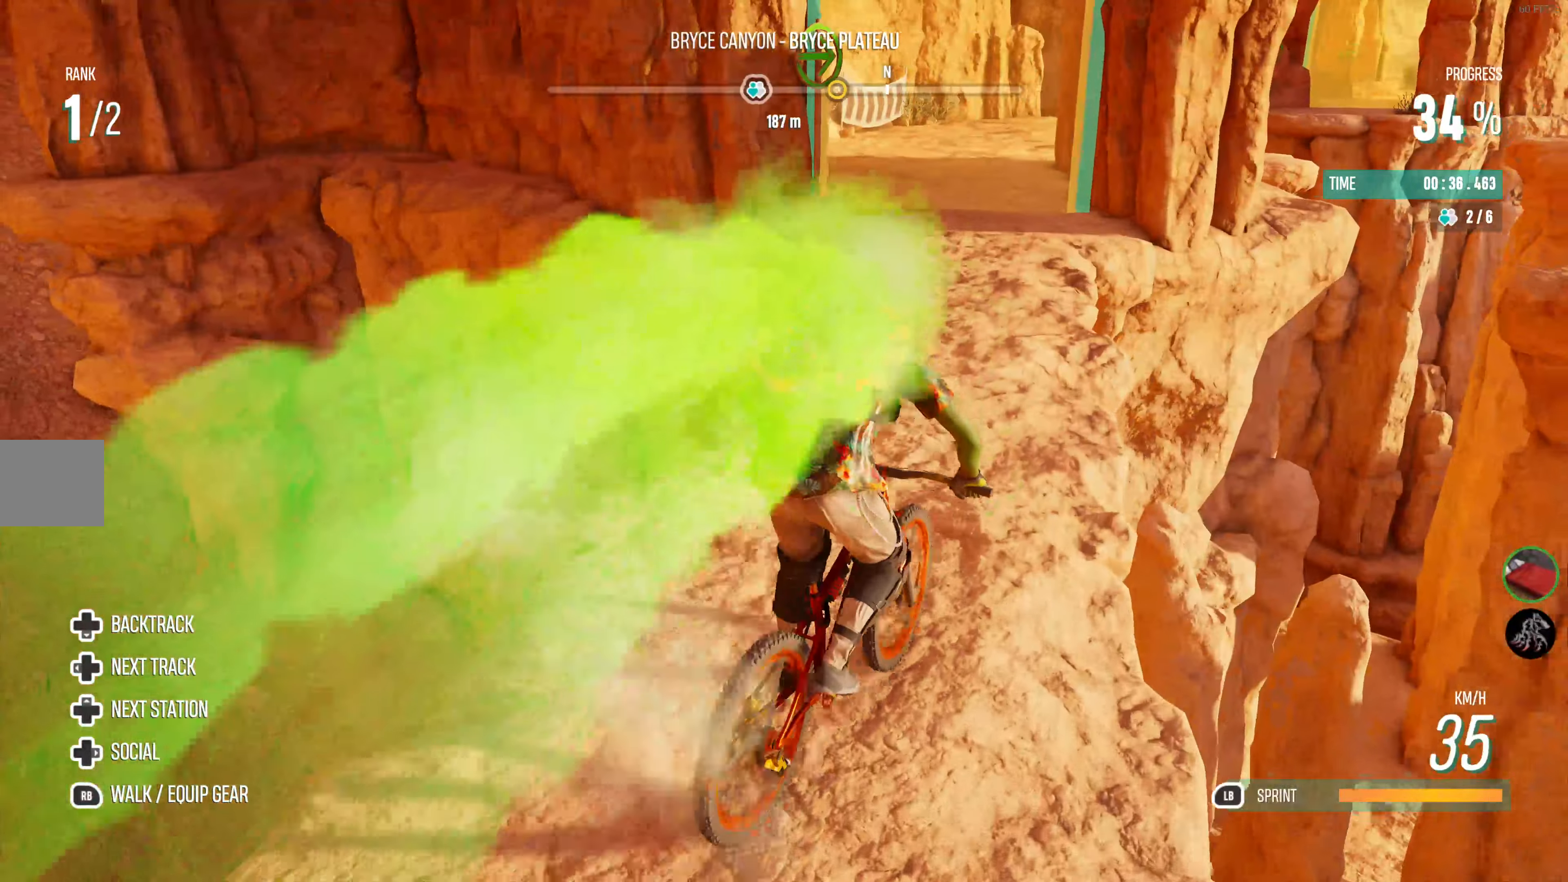
{"dt_ms": 500, "buttons": ["R2"], "left_stick": "center", "right_stick": "down-right", "events": [[16, "left_stick", "center"], [216, "left_stick", "left"], [333, "left_stick", "center"], [500, "right_stick", "down-right"]]}
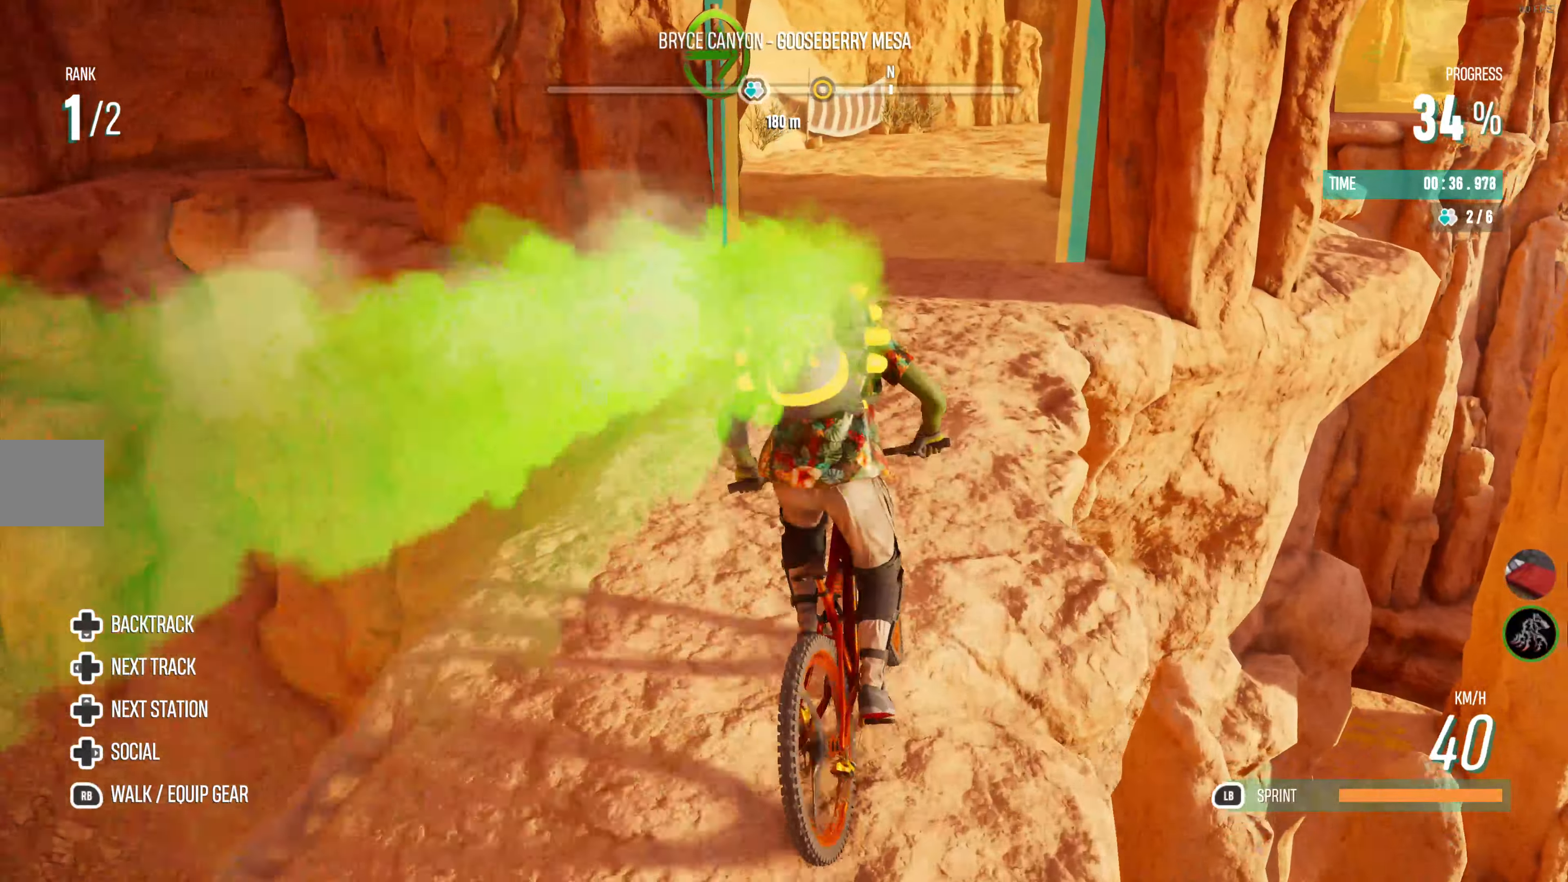
{"dt_ms": 500, "buttons": ["R2"], "left_stick": "center", "right_stick": "center", "events": [[100, "left_stick", "left"], [250, "right_stick", "center"], [433, "left_stick", "center"]]}
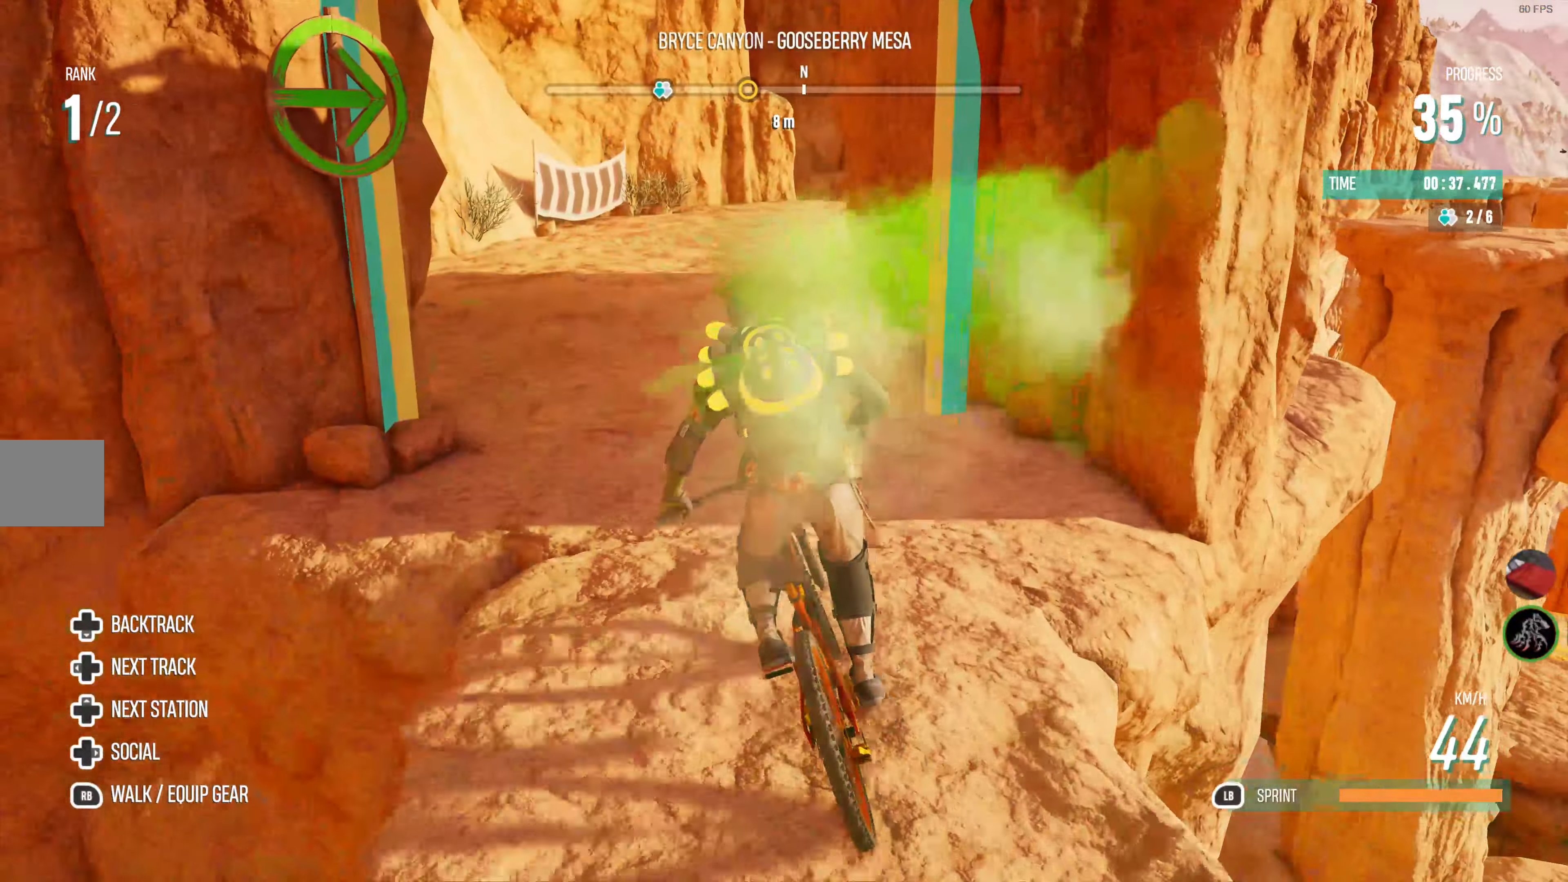
{"dt_ms": 500, "buttons": ["R2"], "left_stick": "right", "right_stick": "right", "events": [[66, "right_stick", "right"], [216, "left_stick", "right"]]}
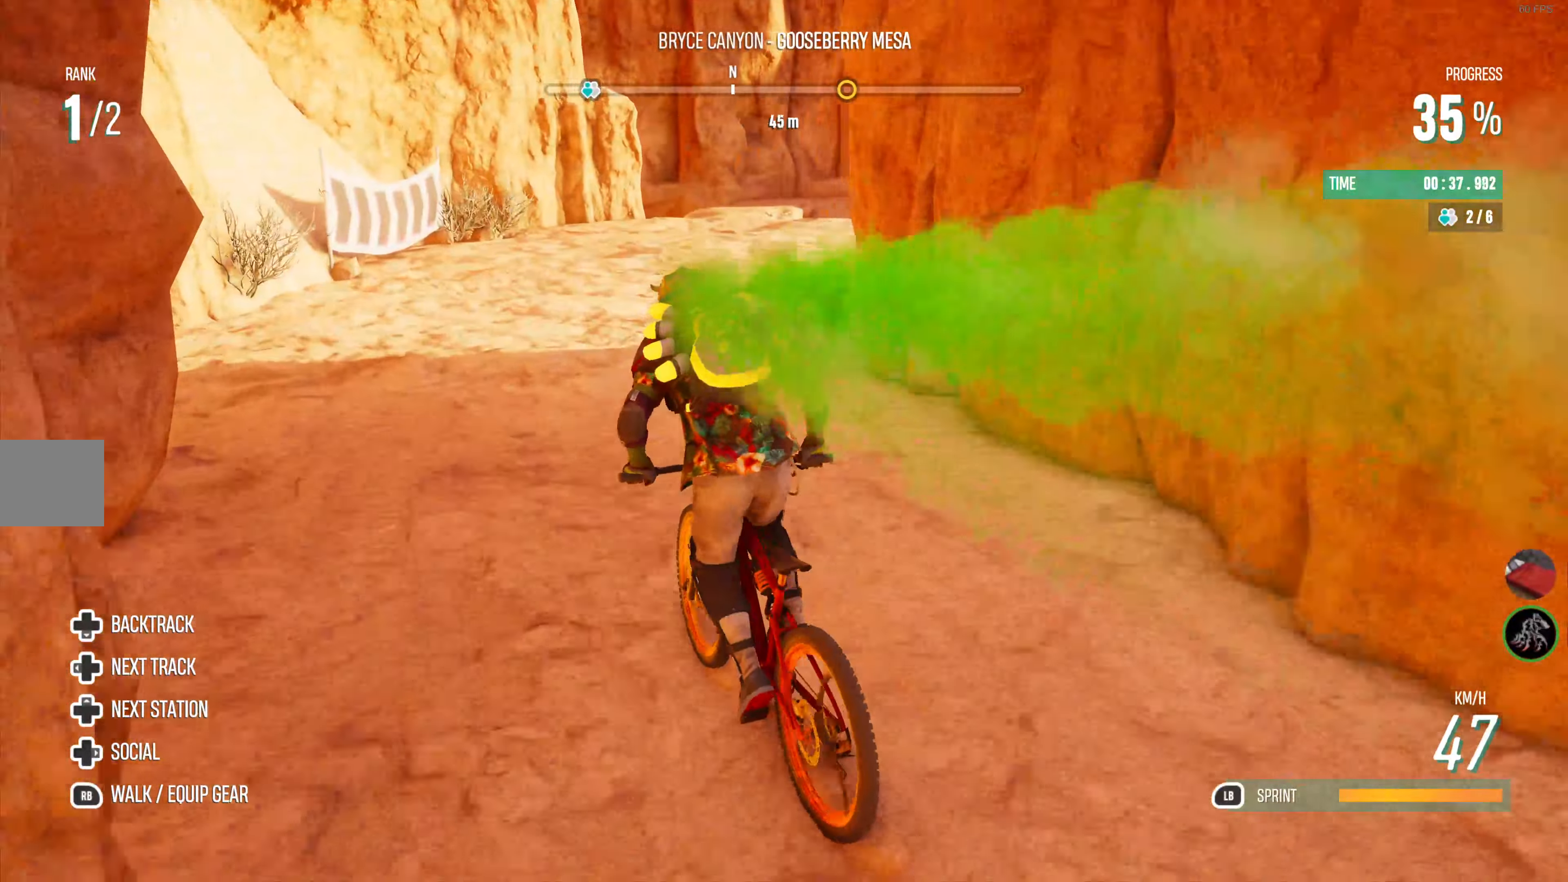
{"dt_ms": 500, "buttons": ["R2"], "left_stick": "center", "right_stick": "right", "events": [[50, "left_stick", "center"], [150, "left_stick", "right"], [500, "left_stick", "center"]]}
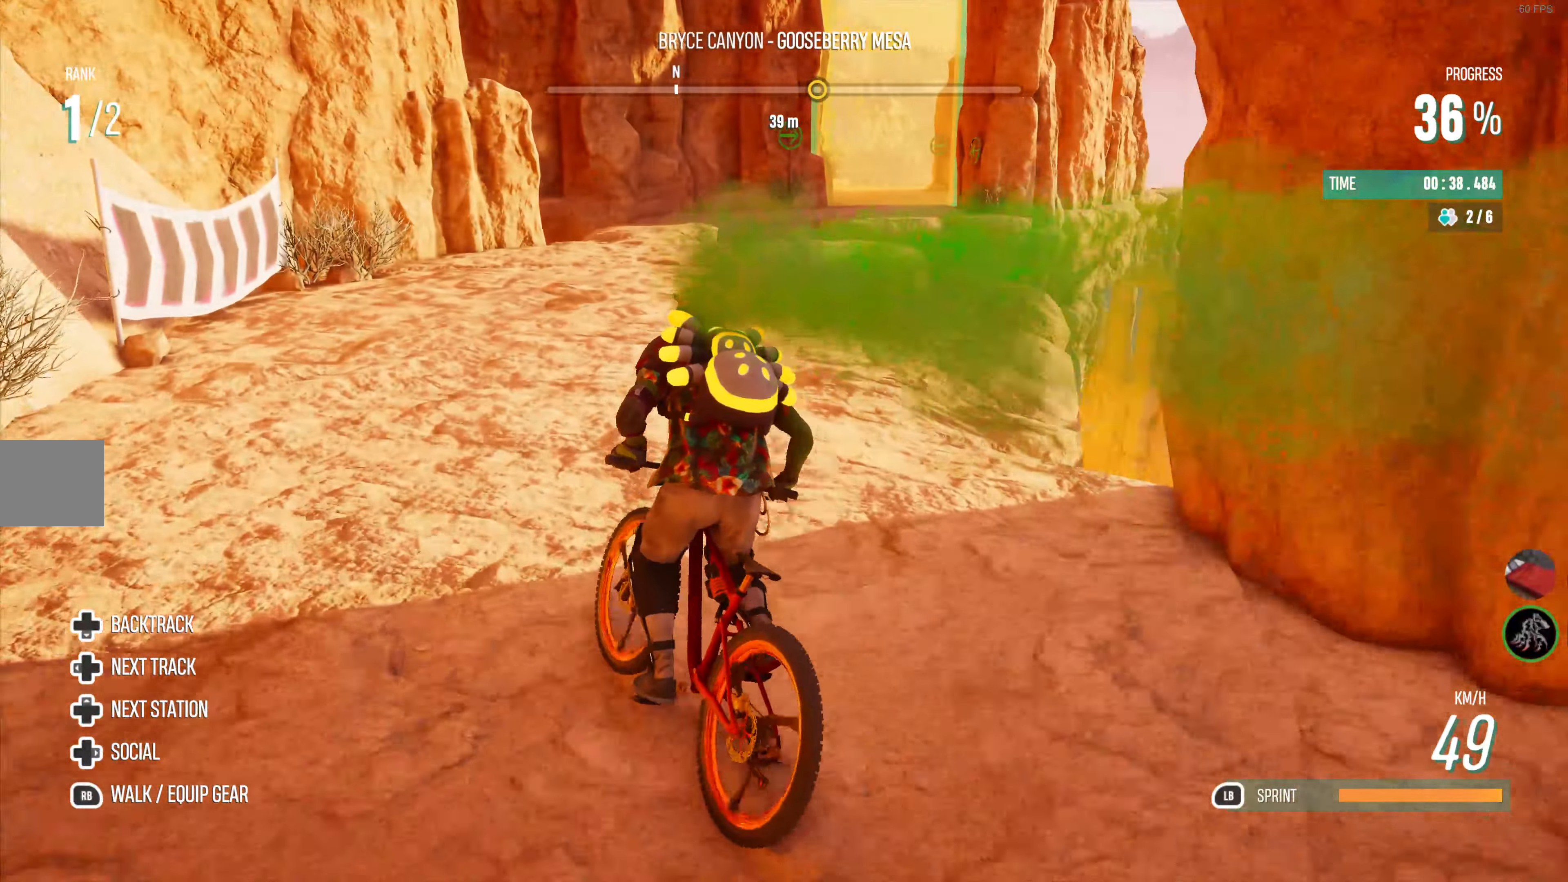
{"dt_ms": 500, "buttons": ["R2"], "left_stick": "right", "right_stick": "center", "events": [[150, "right_stick", "center"], [183, "left_stick", "right"]]}
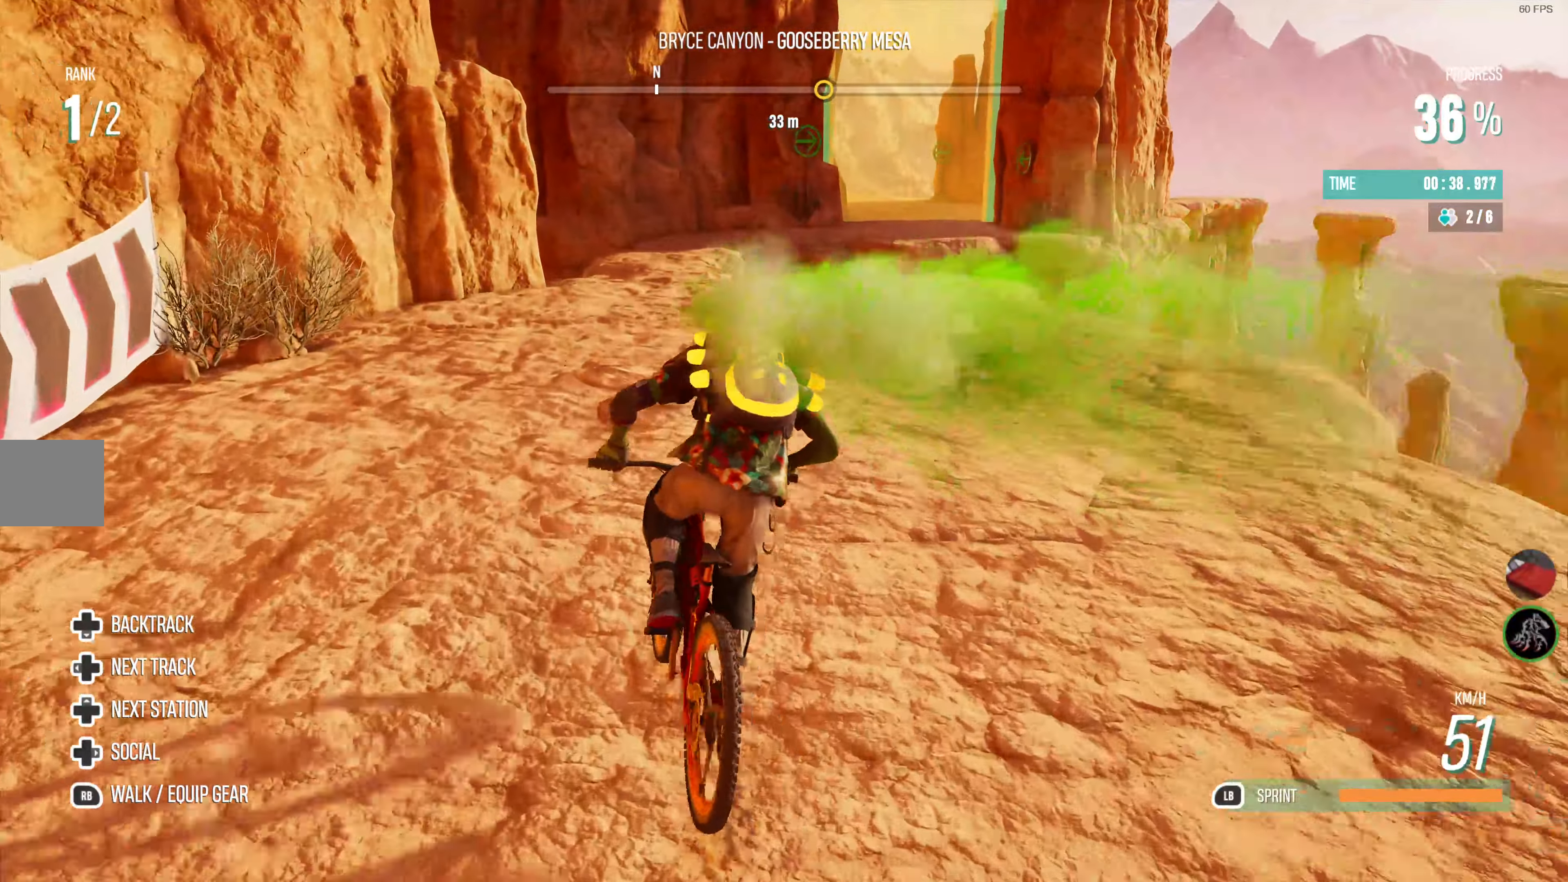
{"dt_ms": 500, "buttons": ["R2"], "left_stick": "right", "right_stick": "center", "events": [[50, "left_stick", "center"], [200, "left_stick", "right"]]}
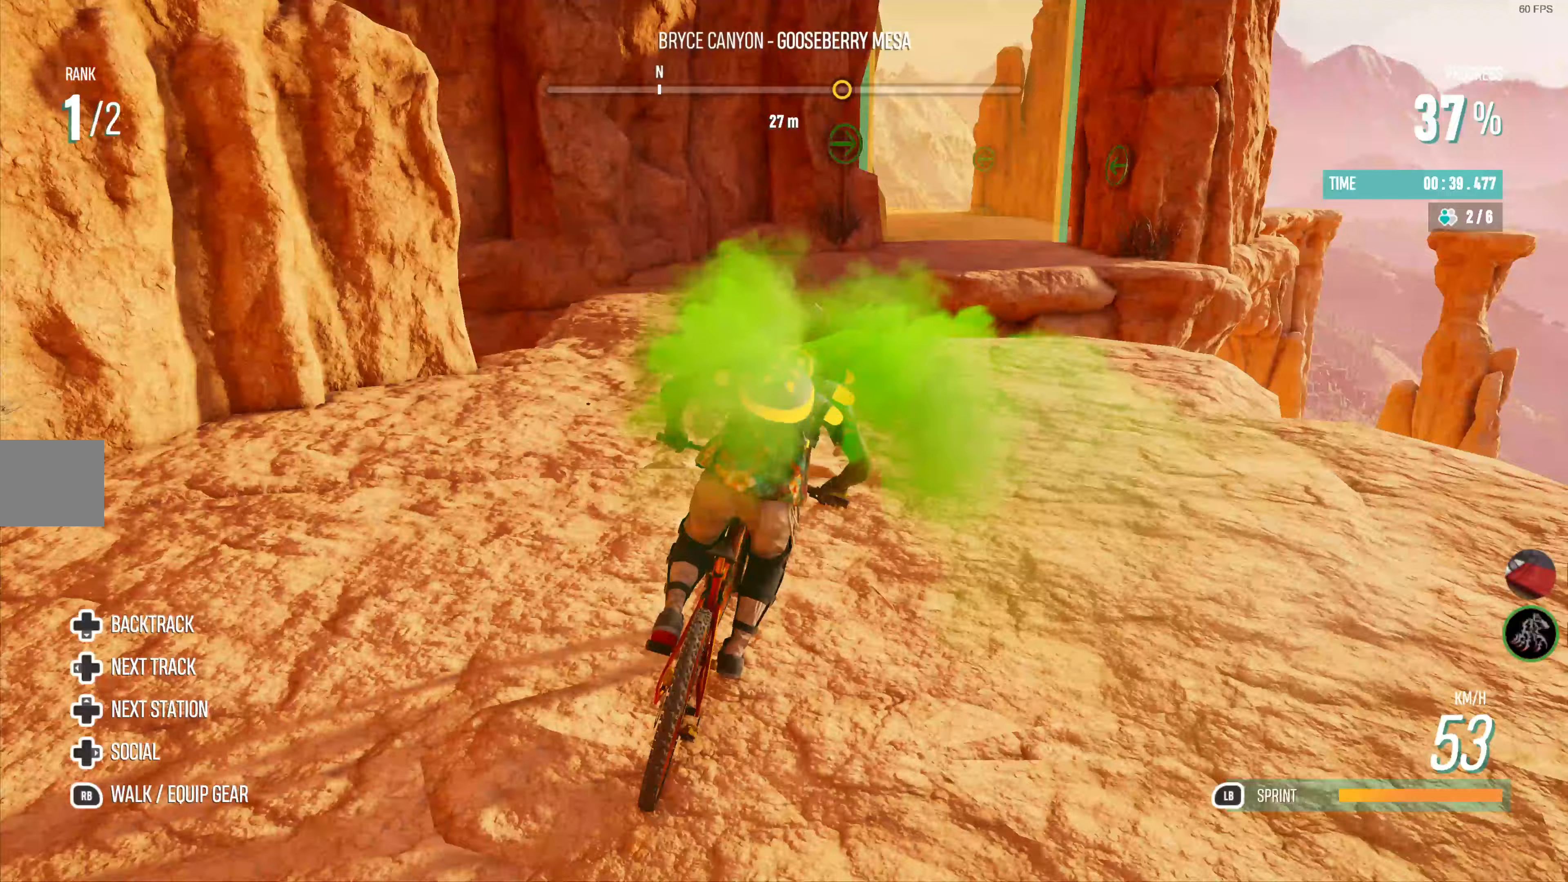
{"dt_ms": 500, "buttons": ["R2"], "left_stick": "center", "right_stick": "center", "events": [[17, "CROSS", "down"], [33, "left_stick", "center"], [133, "left_stick", "right"], [350, "left_stick", "center"], [400, "CROSS", "up"], [433, "R2", "up"], [500, "R2", "down"]]}
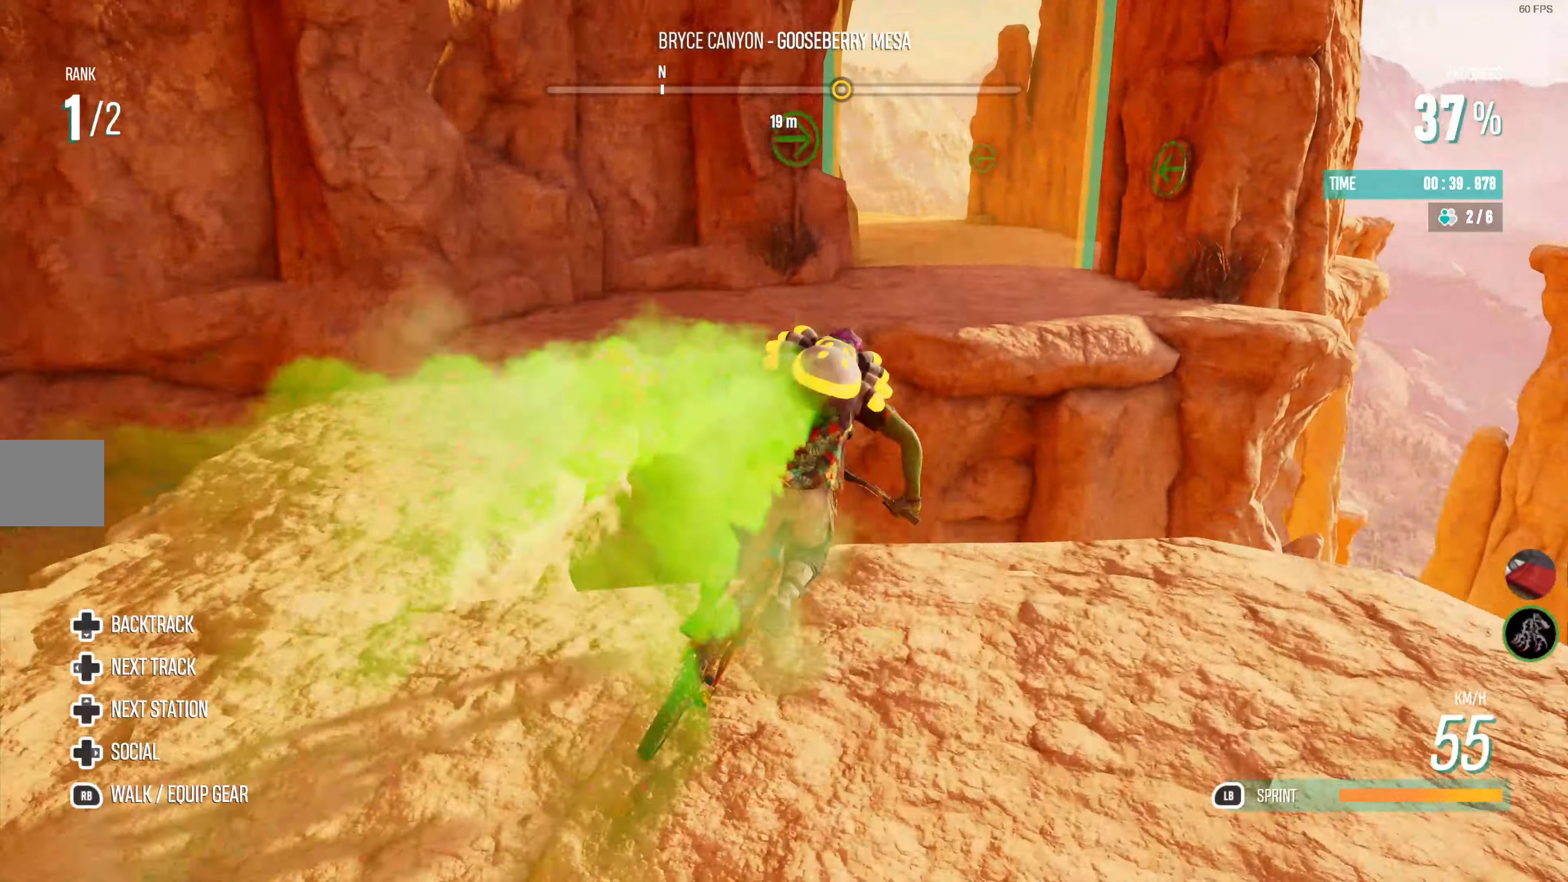
{"dt_ms": 500, "buttons": [], "left_stick": "center", "right_stick": "center", "events": [[133, "R2", "up"]]}
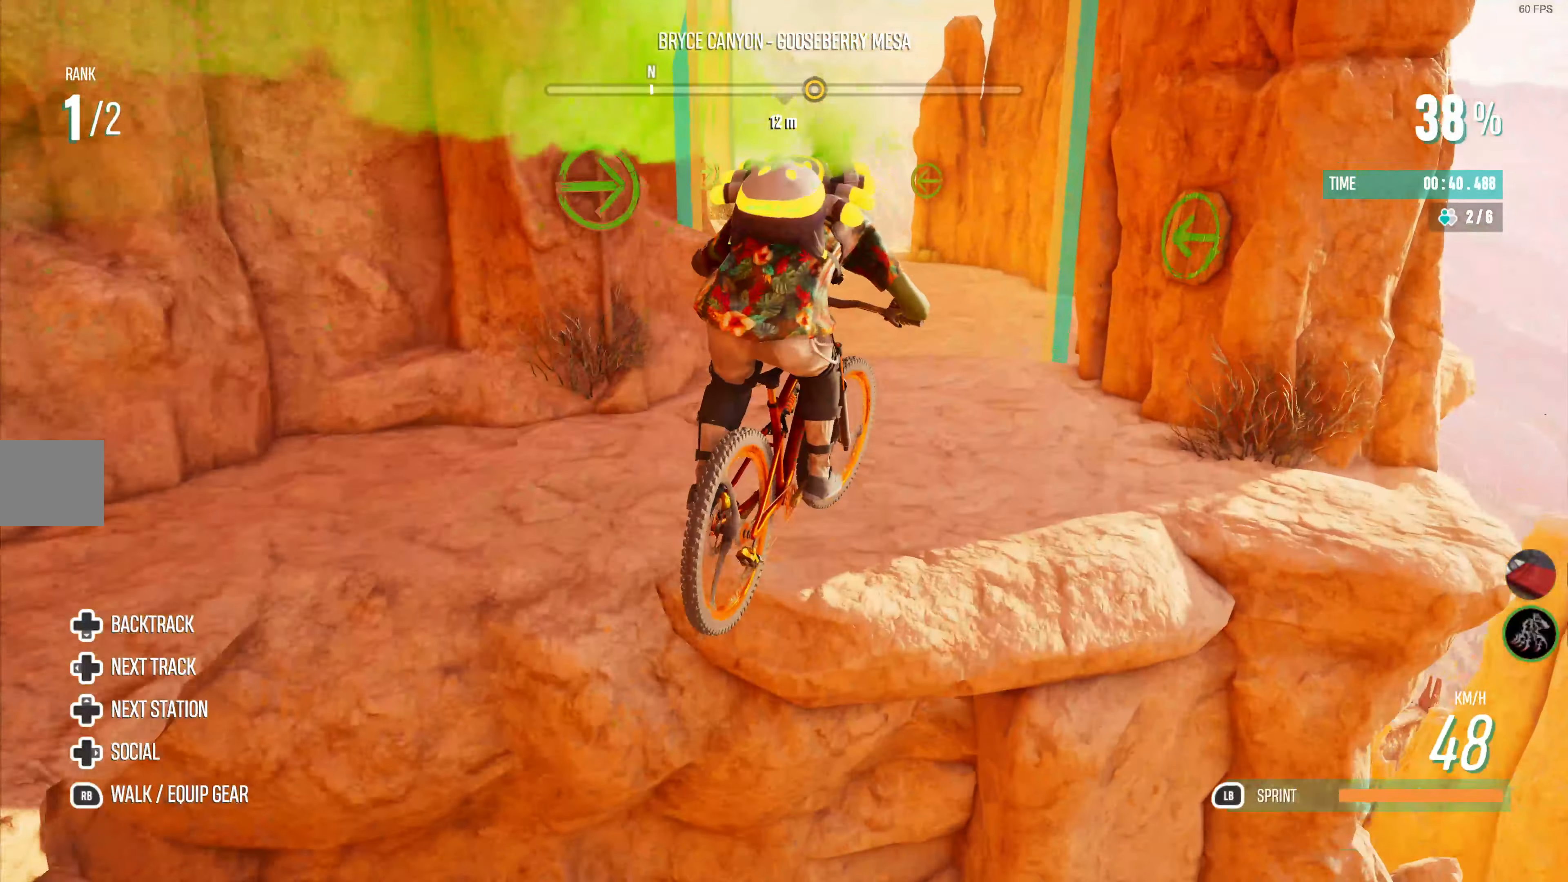
{"dt_ms": 500, "buttons": [], "left_stick": "center", "right_stick": "center", "events": [[233, "left_stick", "left"], [500, "left_stick", "center"]]}
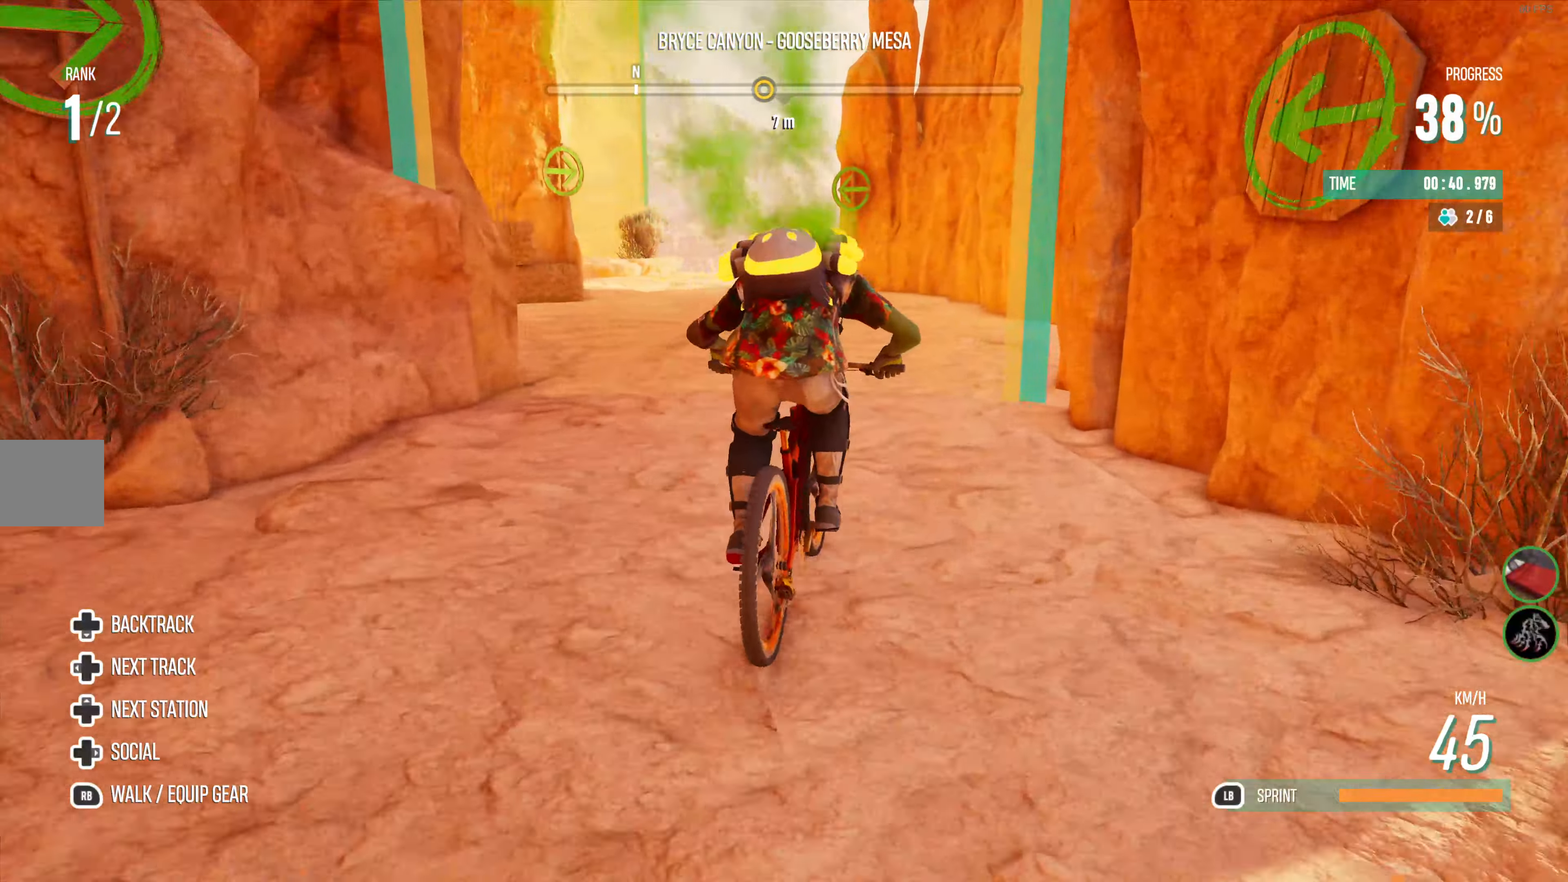
{"dt_ms": 500, "buttons": ["R2"], "left_stick": "left", "right_stick": "center", "events": [[133, "left_stick", "left"], [417, "R2", "down"]]}
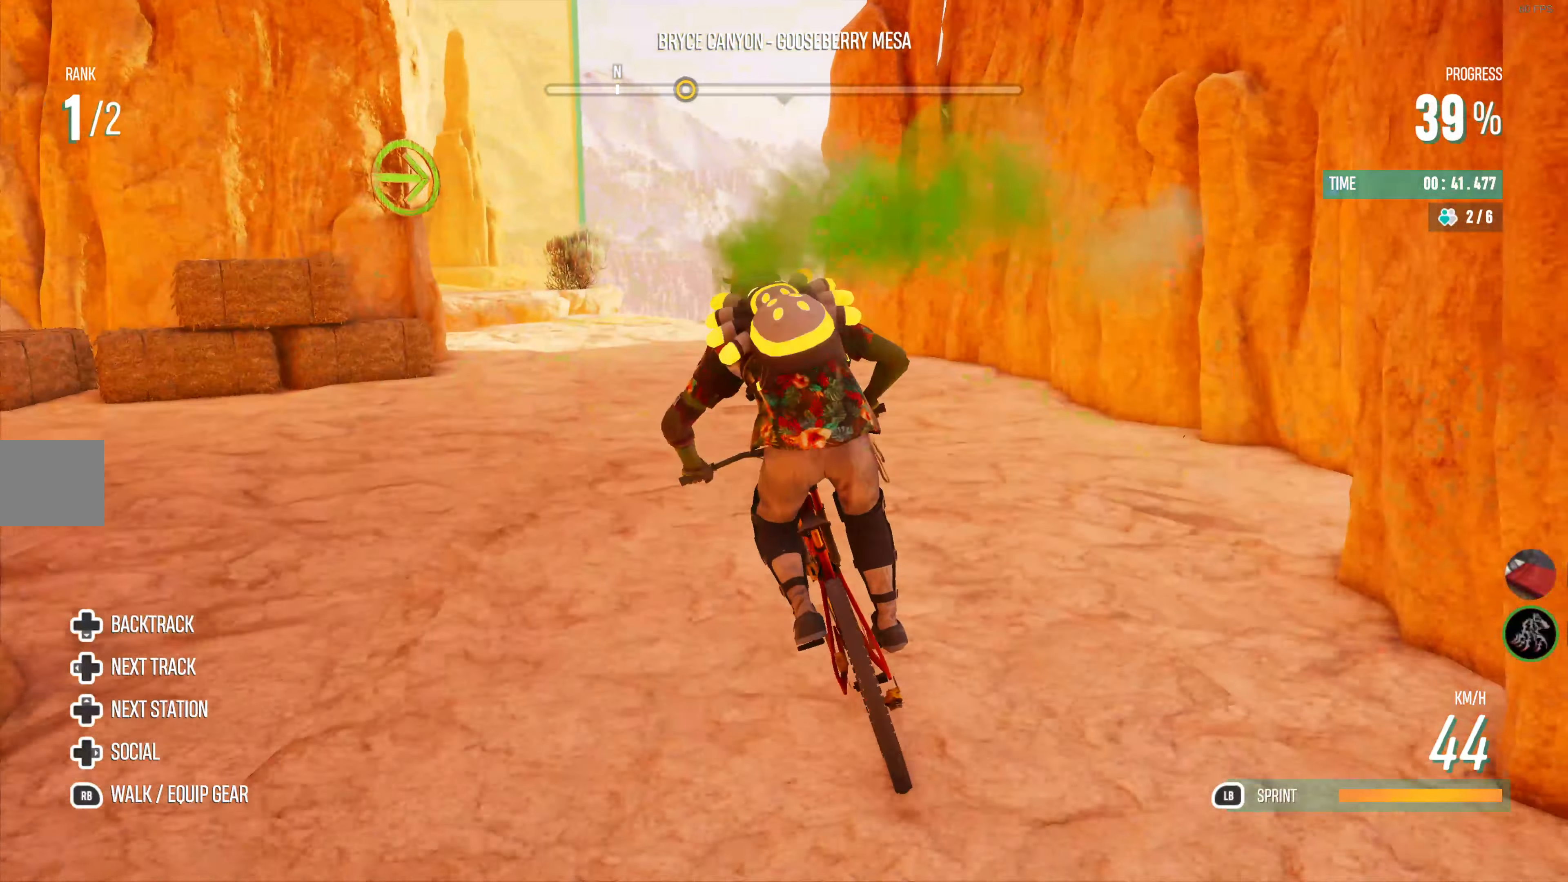
{"dt_ms": 500, "buttons": ["R2"], "left_stick": "center", "right_stick": "center", "events": [[83, "left_stick", "center"]]}
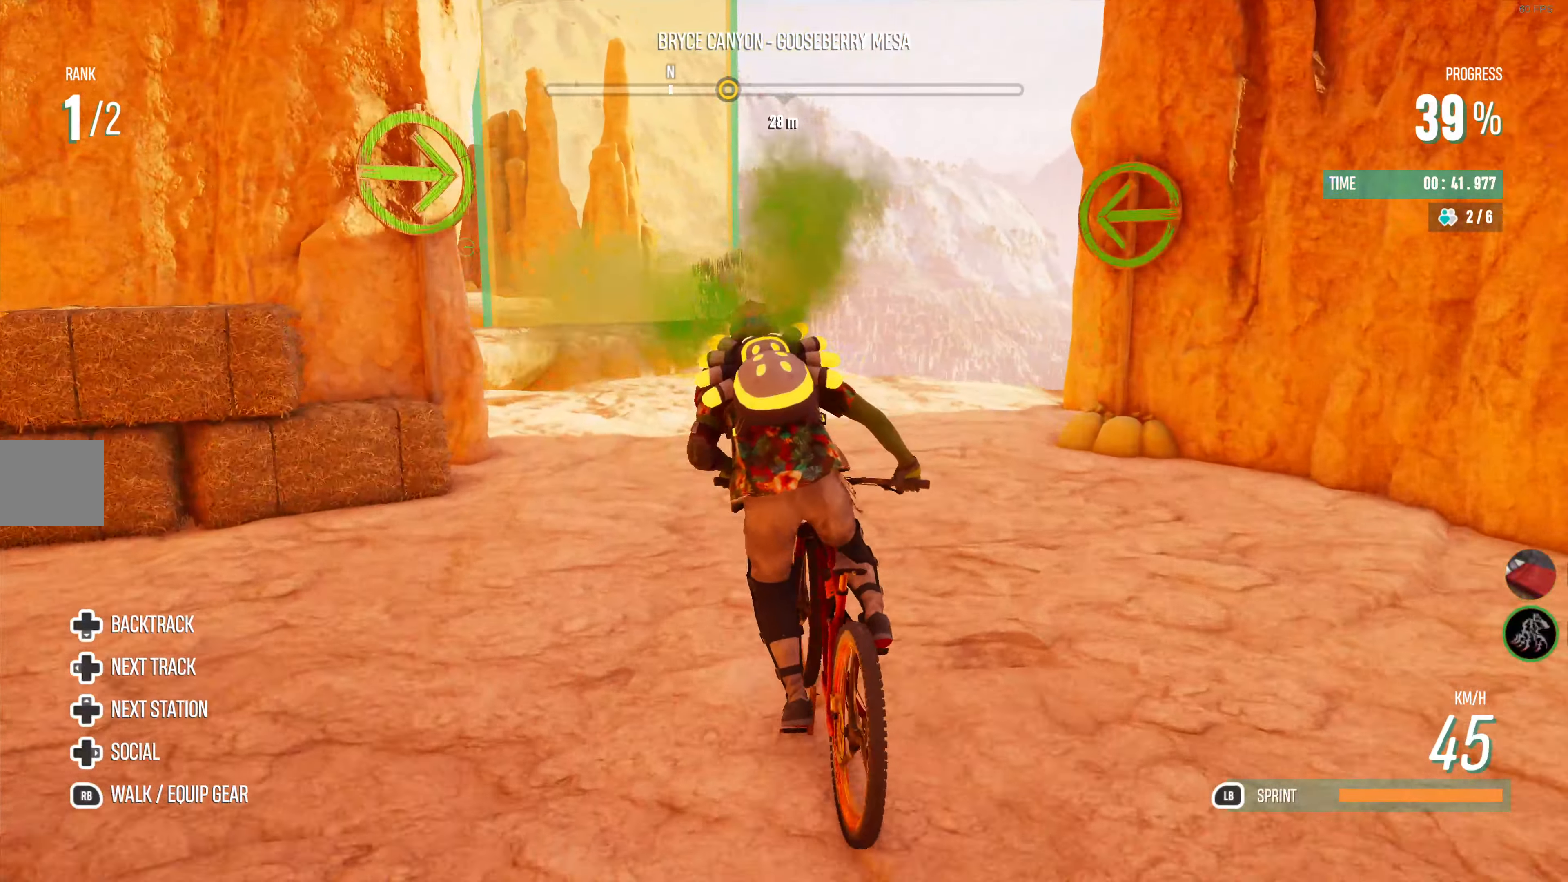
{"dt_ms": 500, "buttons": ["R2"], "left_stick": "left", "right_stick": "center", "events": [[33, "left_stick", "left"], [267, "left_stick", "center"], [367, "left_stick", "left"]]}